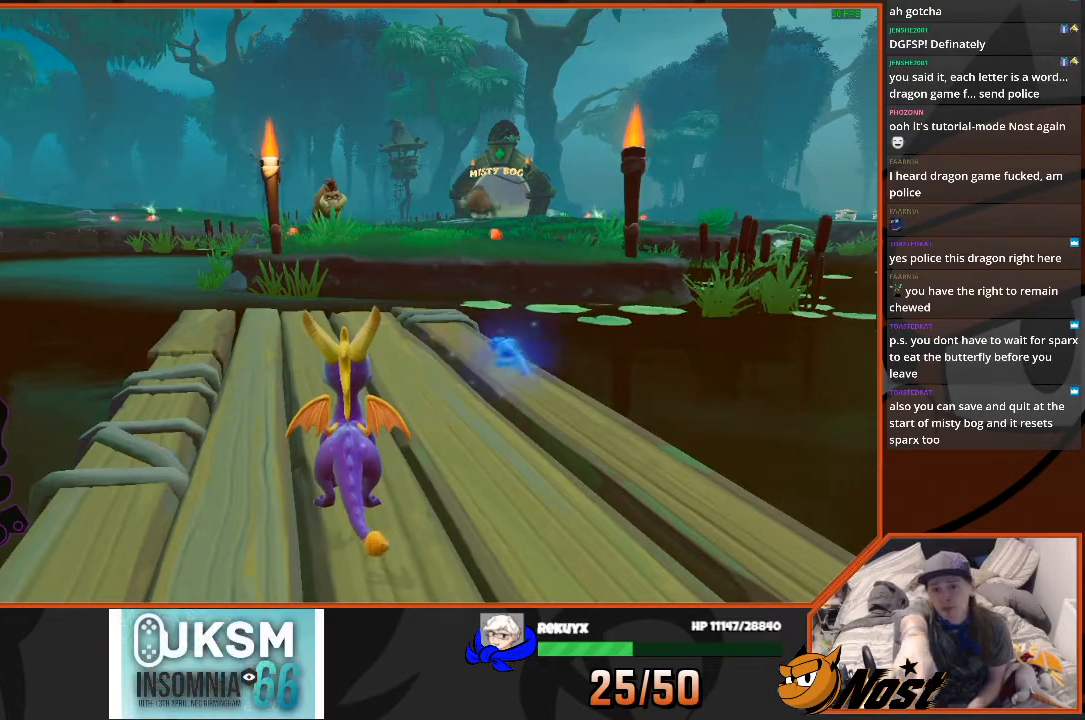
Gameplay with a controller (PlayStation layout); each line is a JSON object with the inputs held at the frame after it. "events" lists button and stick changes between this image and that frame as [ms after this image, input, new state], when the widget could be followed in between. Not read: L3 R3.
{"buttons": [], "left_stick": "center", "right_stick": "center", "events": []}
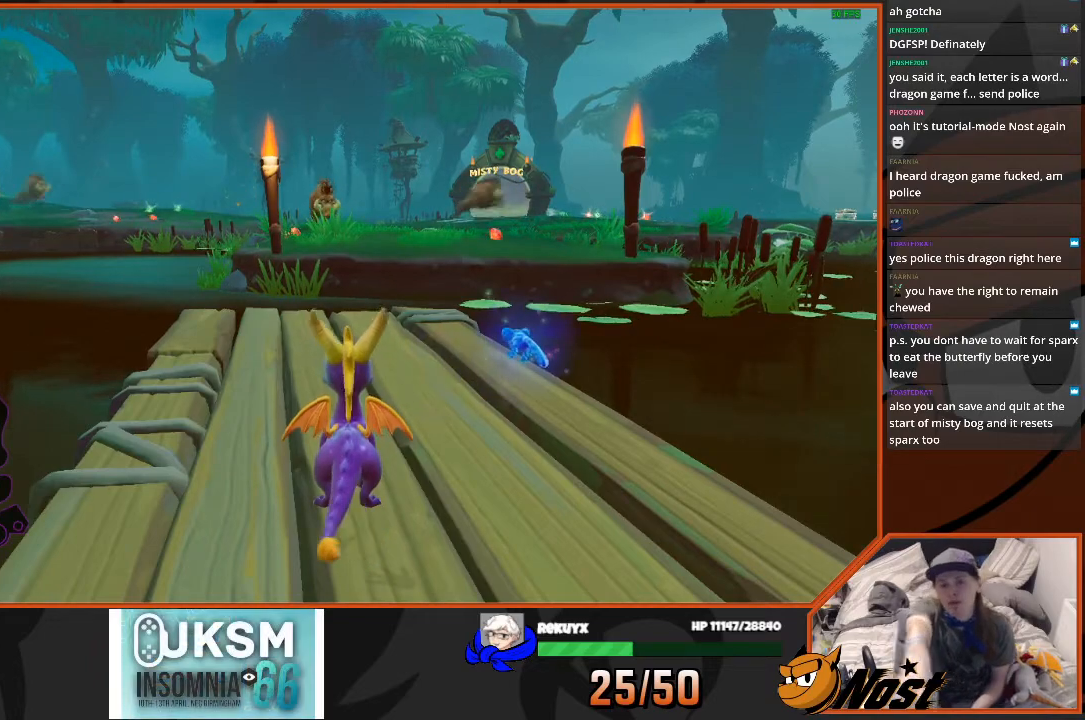
{"buttons": [], "left_stick": "center", "right_stick": "center", "events": []}
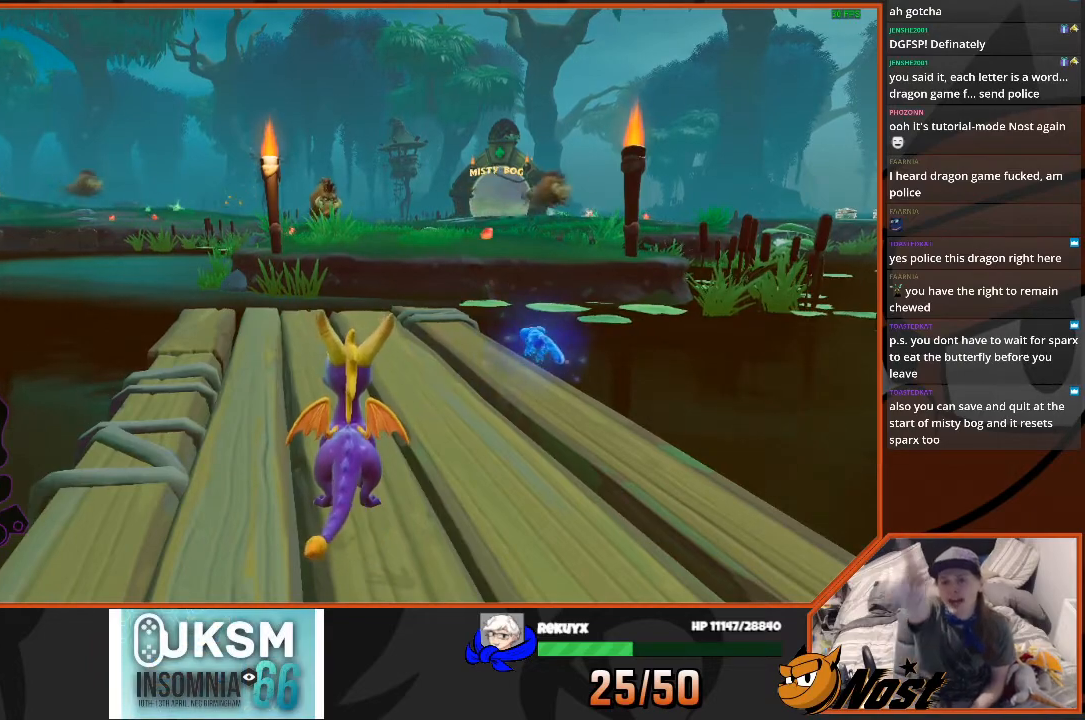
{"buttons": [], "left_stick": "center", "right_stick": "center", "events": []}
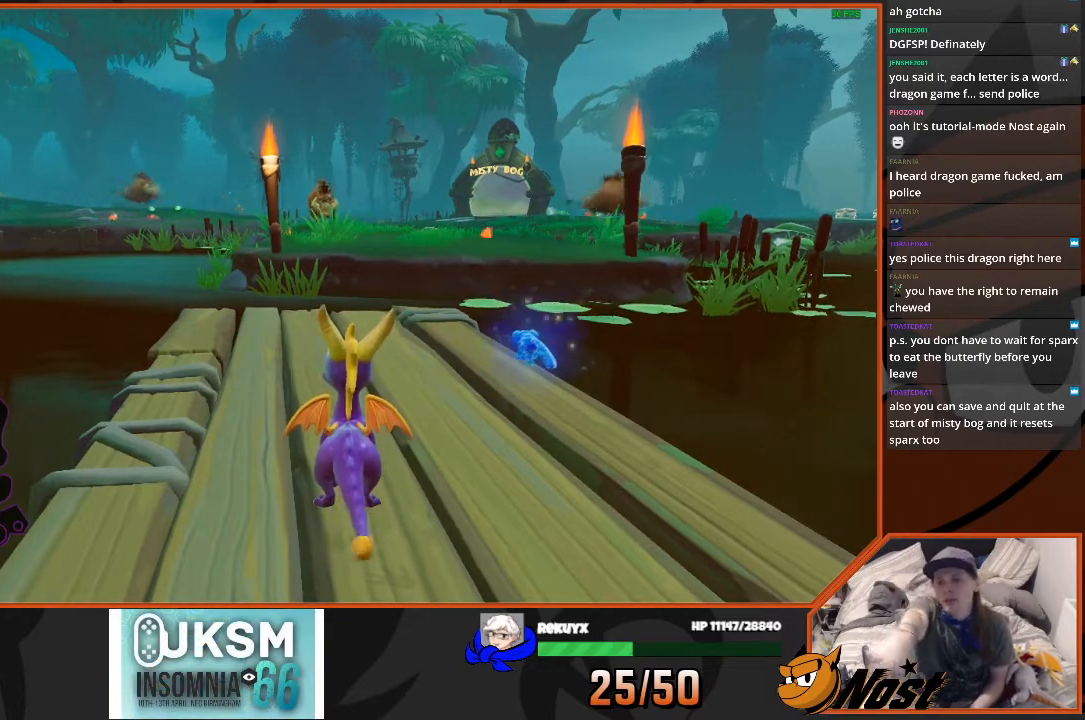
{"buttons": [], "left_stick": "center", "right_stick": "center", "events": []}
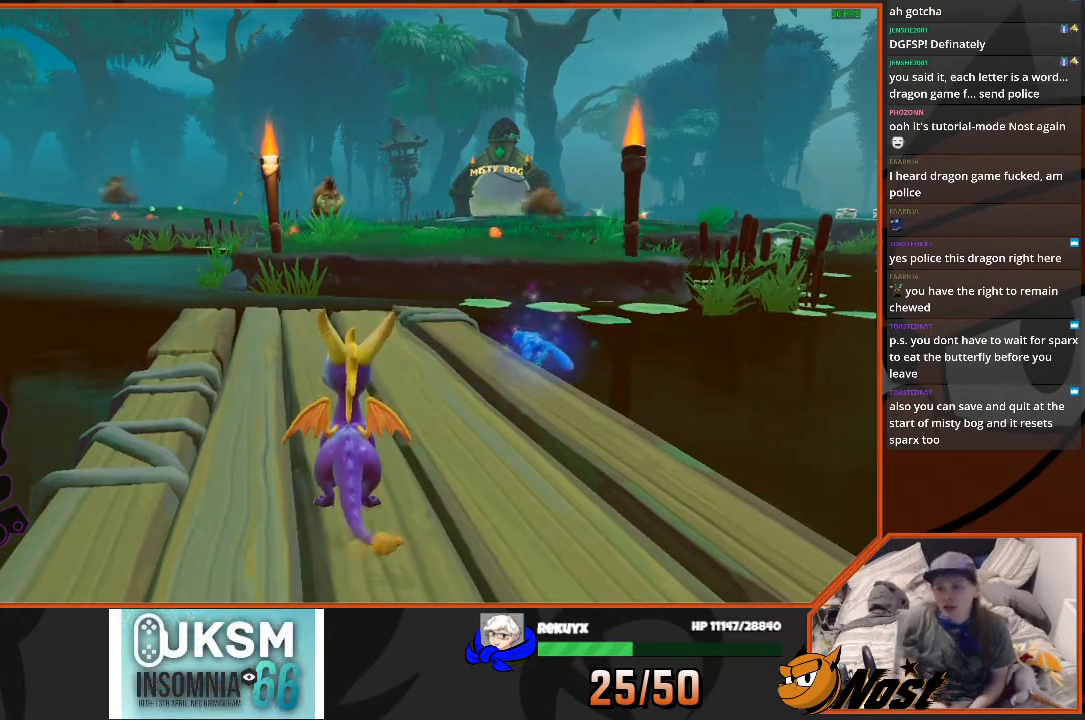
{"buttons": ["SQUARE"], "left_stick": "up", "right_stick": "center", "events": [[33, "SQUARE", "down"], [367, "left_stick", "up"]]}
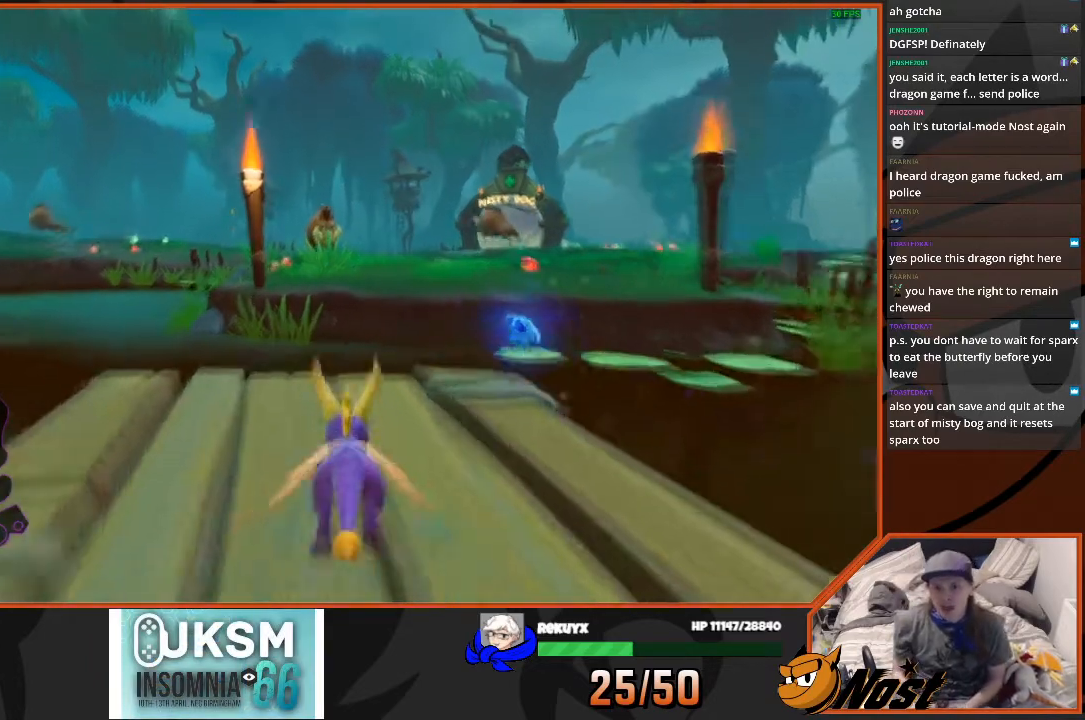
{"buttons": ["CROSS", "SQUARE"], "left_stick": "up-left", "right_stick": "center", "events": [[333, "CROSS", "down"], [367, "left_stick", "up-left"]]}
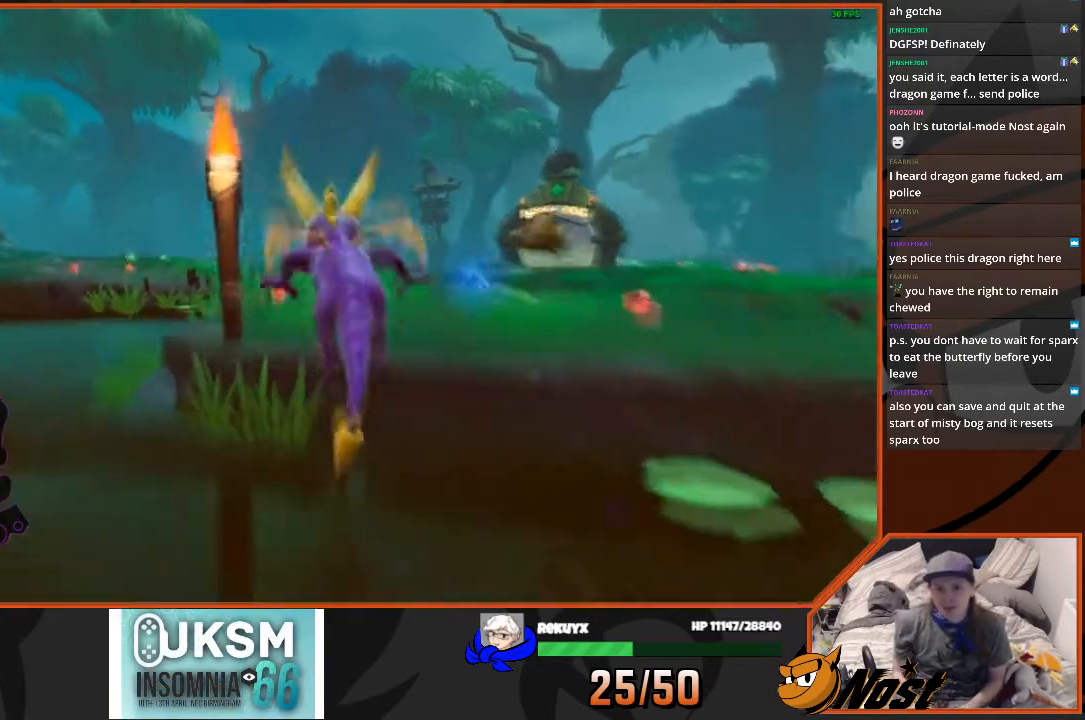
{"buttons": [], "left_stick": "up", "right_stick": "center", "events": [[67, "CROSS", "up"], [67, "left_stick", "up"], [267, "CROSS", "down"], [267, "SQUARE", "up"], [467, "CROSS", "up"]]}
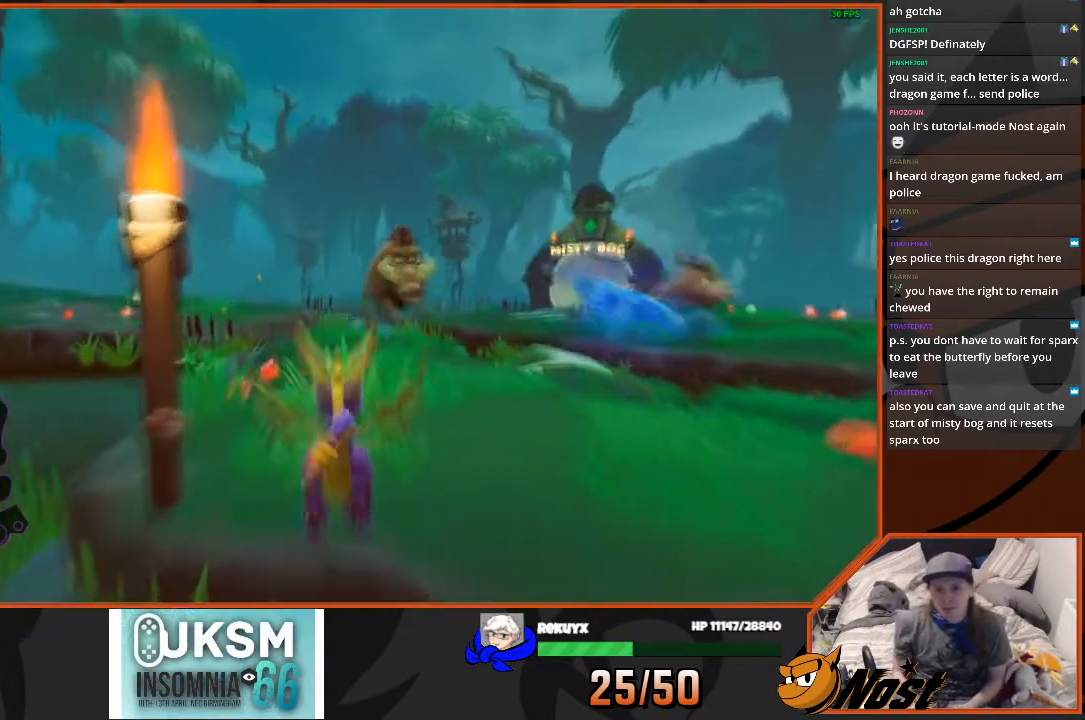
{"buttons": ["SQUARE"], "left_stick": "up", "right_stick": "center", "events": [[100, "CIRCLE", "down"], [266, "CIRCLE", "up"], [300, "SQUARE", "down"]]}
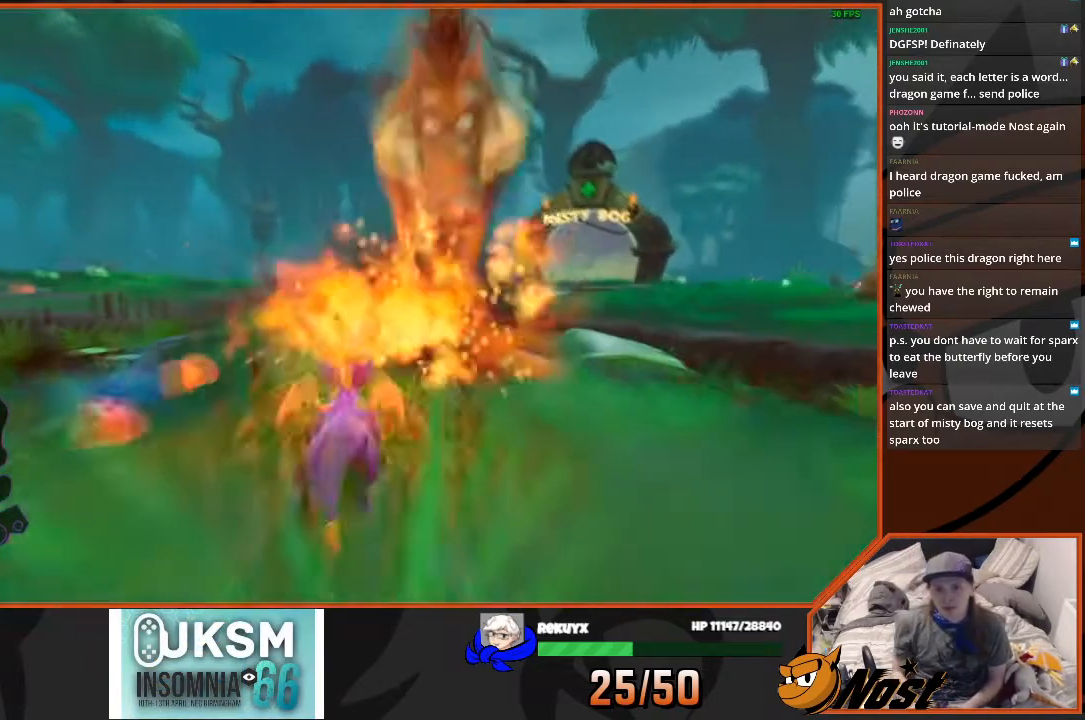
{"buttons": [], "left_stick": "center", "right_stick": "center", "events": [[133, "SQUARE", "up"], [167, "CROSS", "down"], [367, "CROSS", "up"], [367, "left_stick", "up-right"], [501, "left_stick", "center"]]}
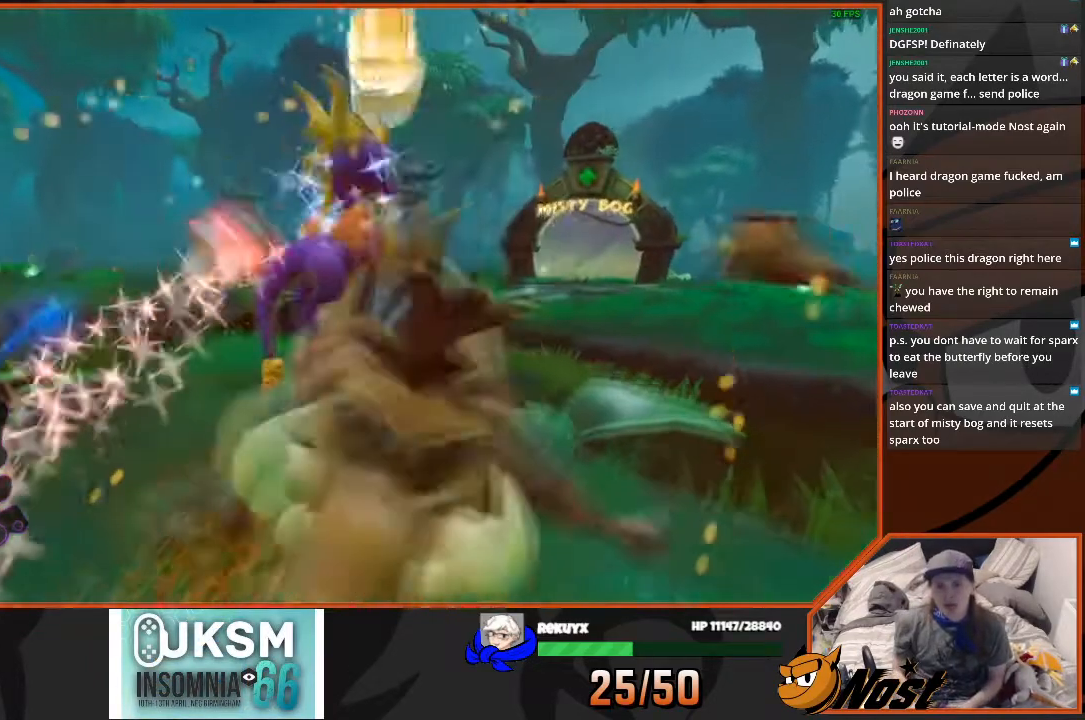
{"buttons": [], "left_stick": "up", "right_stick": "right", "events": [[33, "left_stick", "down-left"], [33, "right_stick", "down-right"], [333, "left_stick", "up"], [400, "right_stick", "right"]]}
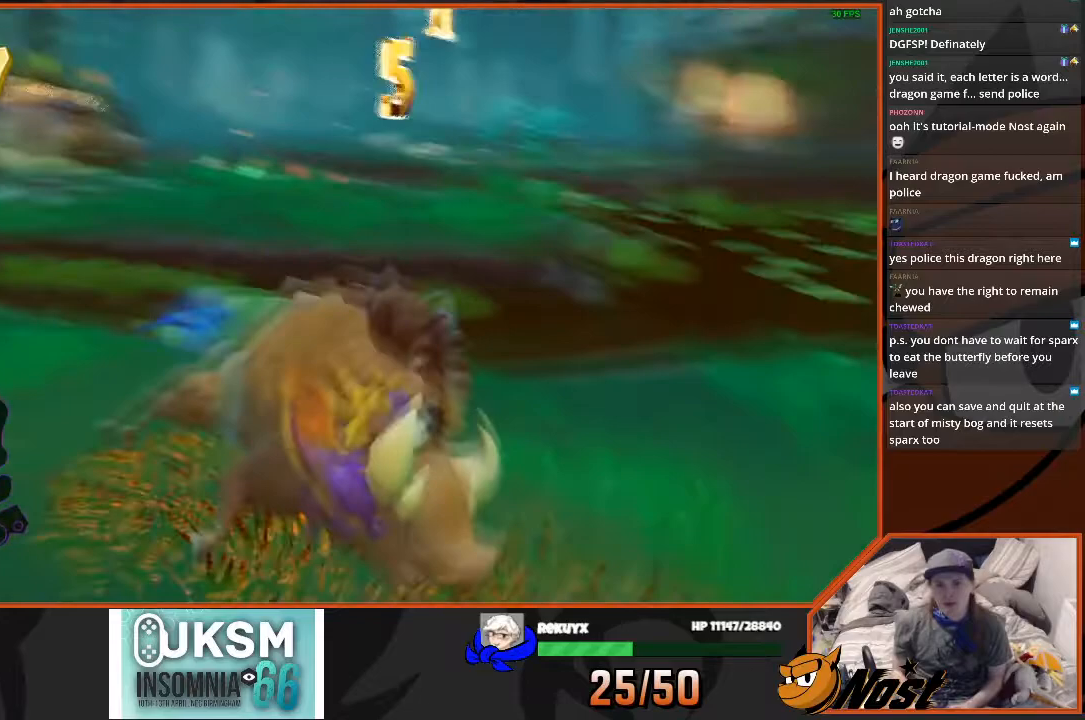
{"buttons": ["SQUARE"], "left_stick": "up", "right_stick": "center", "events": [[33, "right_stick", "center"], [334, "SQUARE", "down"]]}
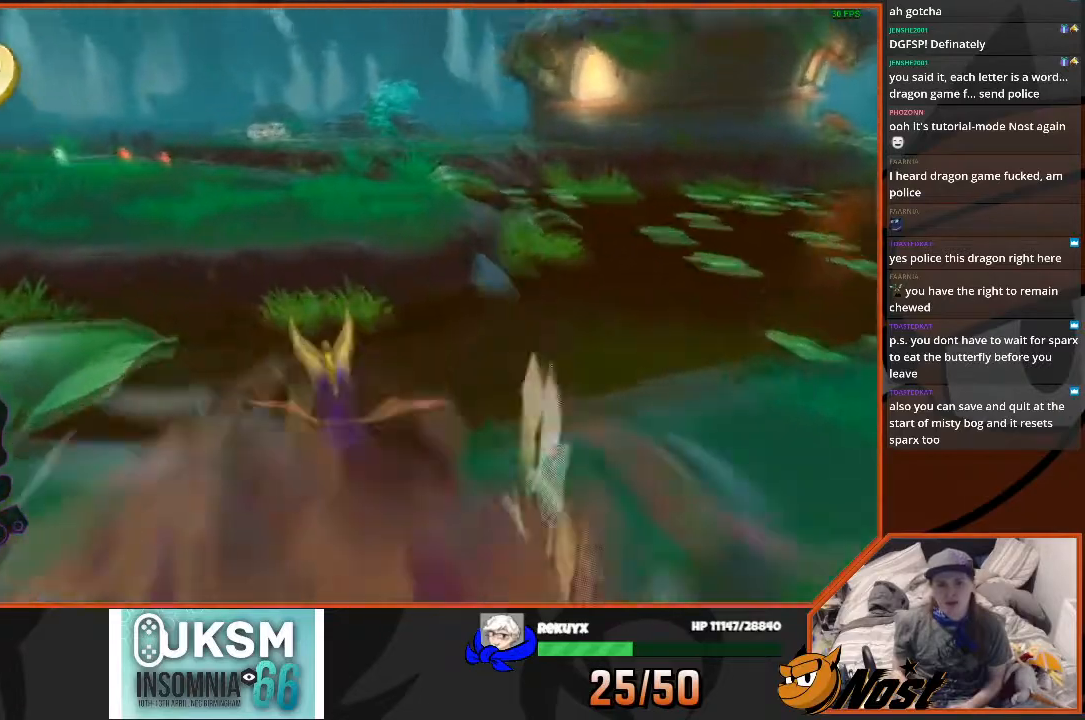
{"buttons": ["SQUARE"], "left_stick": "up-right", "right_stick": "center", "events": [[66, "CROSS", "down"], [367, "CROSS", "up"], [500, "left_stick", "up-right"]]}
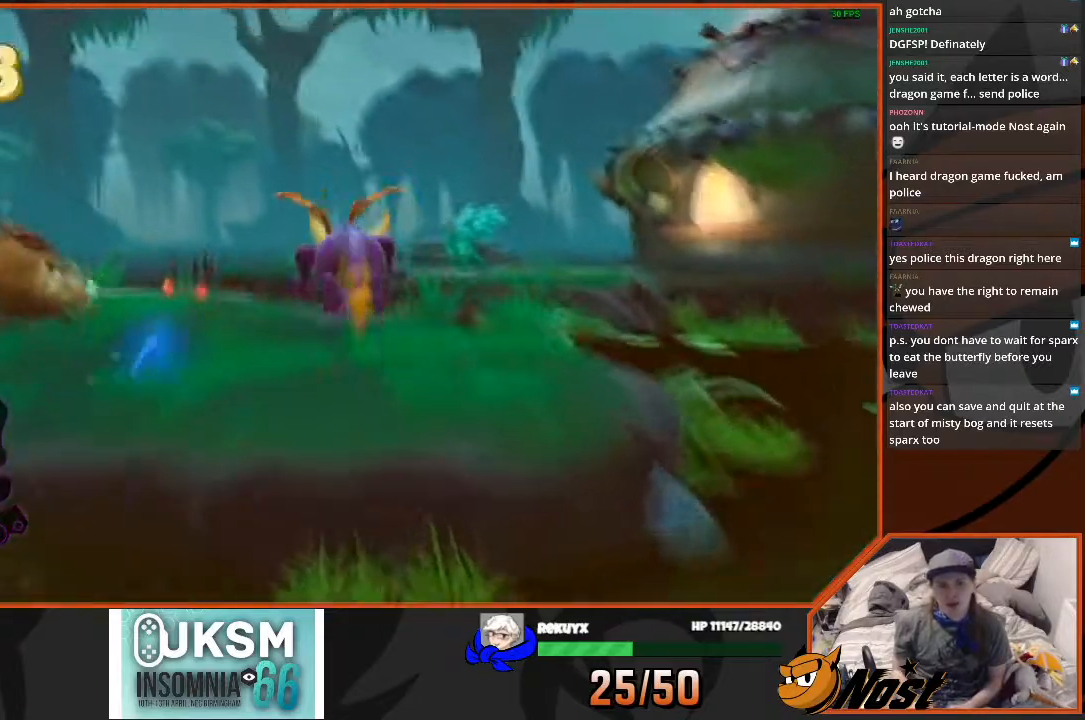
{"buttons": ["SQUARE"], "left_stick": "up-left", "right_stick": "center", "events": [[100, "CROSS", "down"], [100, "SQUARE", "up"], [300, "CROSS", "up"], [367, "SQUARE", "down"], [467, "left_stick", "up-left"]]}
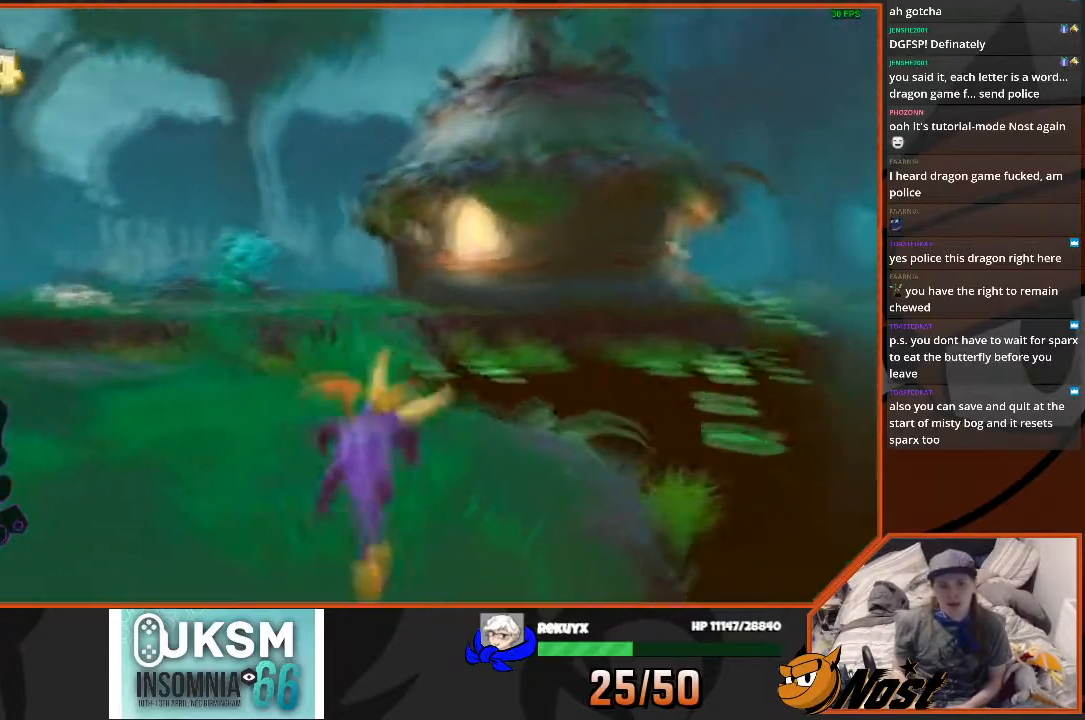
{"buttons": ["SQUARE"], "left_stick": "up-right", "right_stick": "center", "events": [[467, "left_stick", "up-right"]]}
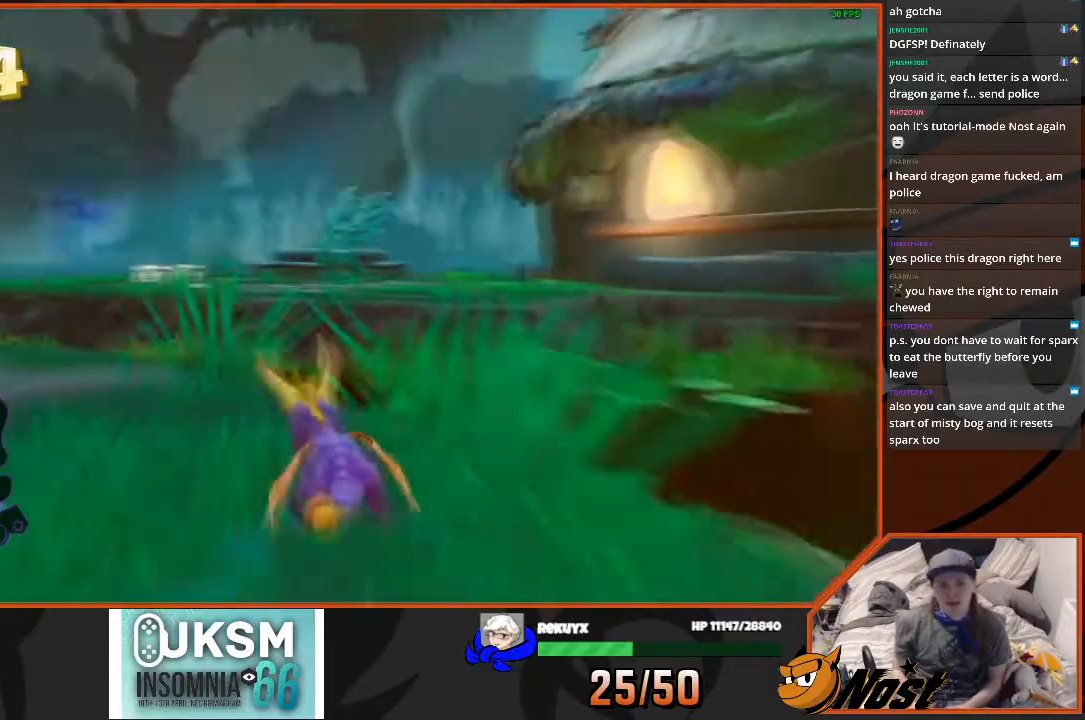
{"buttons": ["CROSS", "SQUARE"], "left_stick": "up-right", "right_stick": "center", "events": [[234, "CROSS", "down"]]}
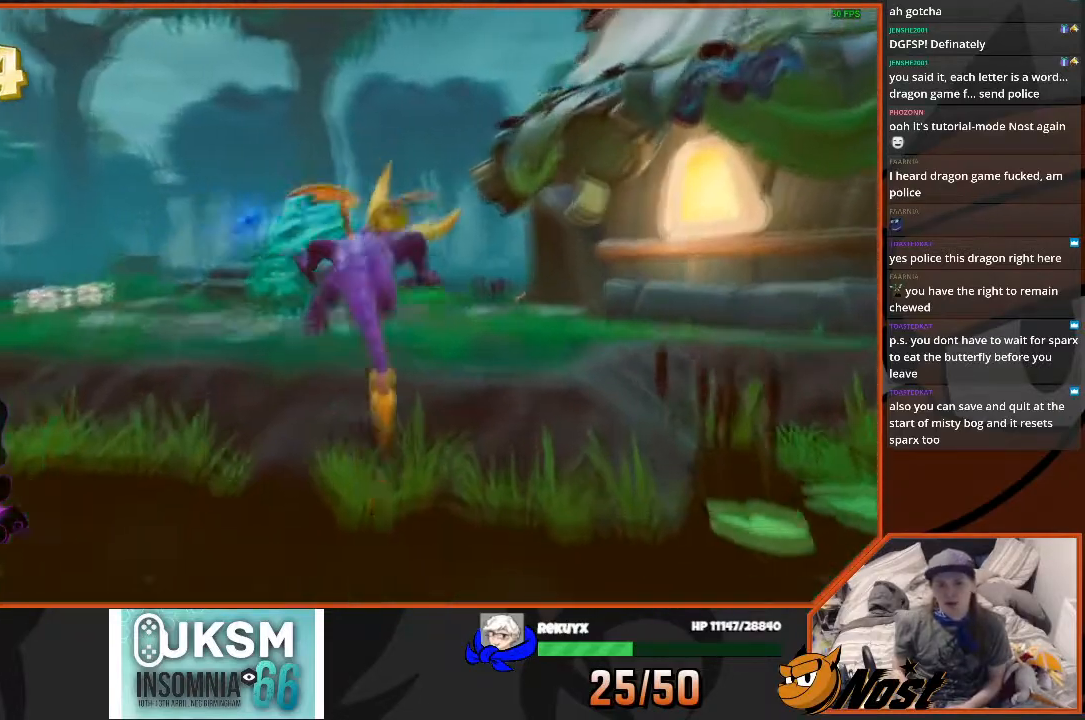
{"buttons": [], "left_stick": "up-right", "right_stick": "center", "events": [[67, "CROSS", "up"], [234, "SQUARE", "up"], [267, "CROSS", "down"], [468, "CROSS", "up"]]}
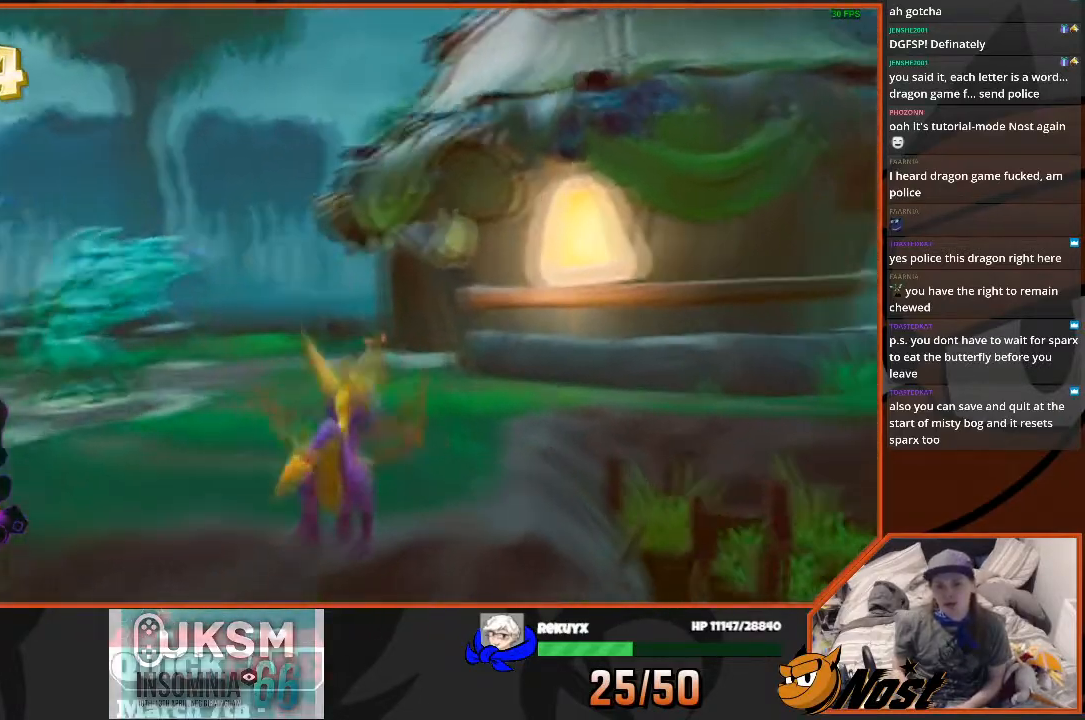
{"buttons": [], "left_stick": "up-left", "right_stick": "right", "events": [[167, "right_stick", "right"], [234, "left_stick", "up"], [434, "left_stick", "up-left"]]}
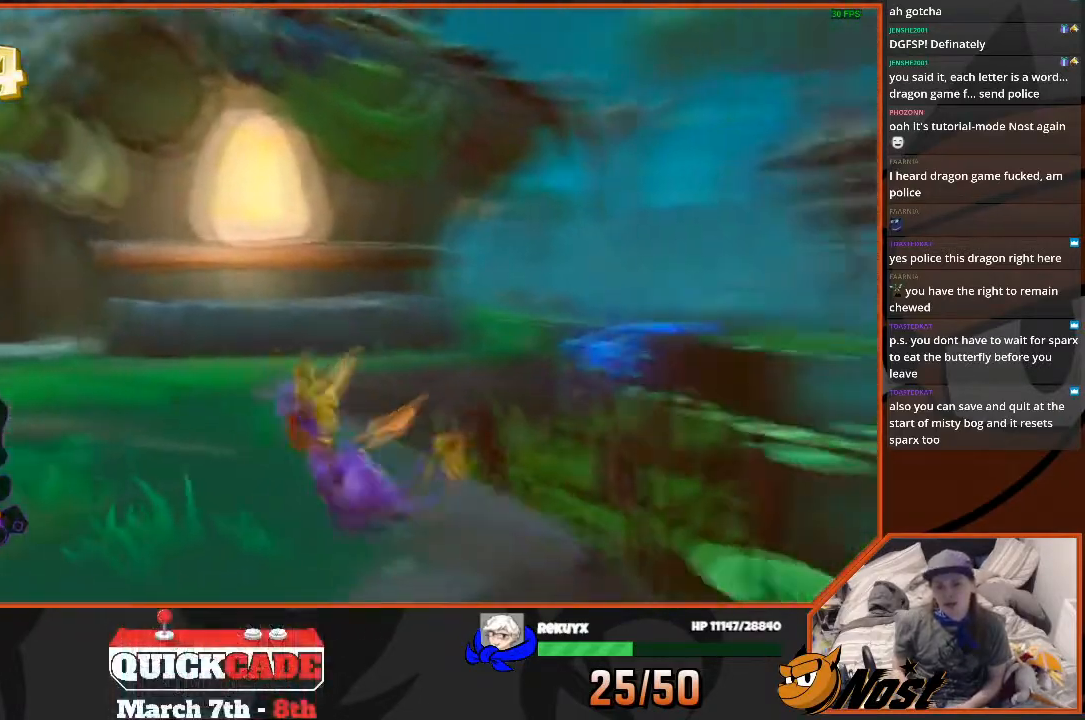
{"buttons": [], "left_stick": "center", "right_stick": "center", "events": [[33, "left_stick", "center"], [100, "right_stick", "center"], [333, "left_stick", "up-left"], [400, "left_stick", "center"]]}
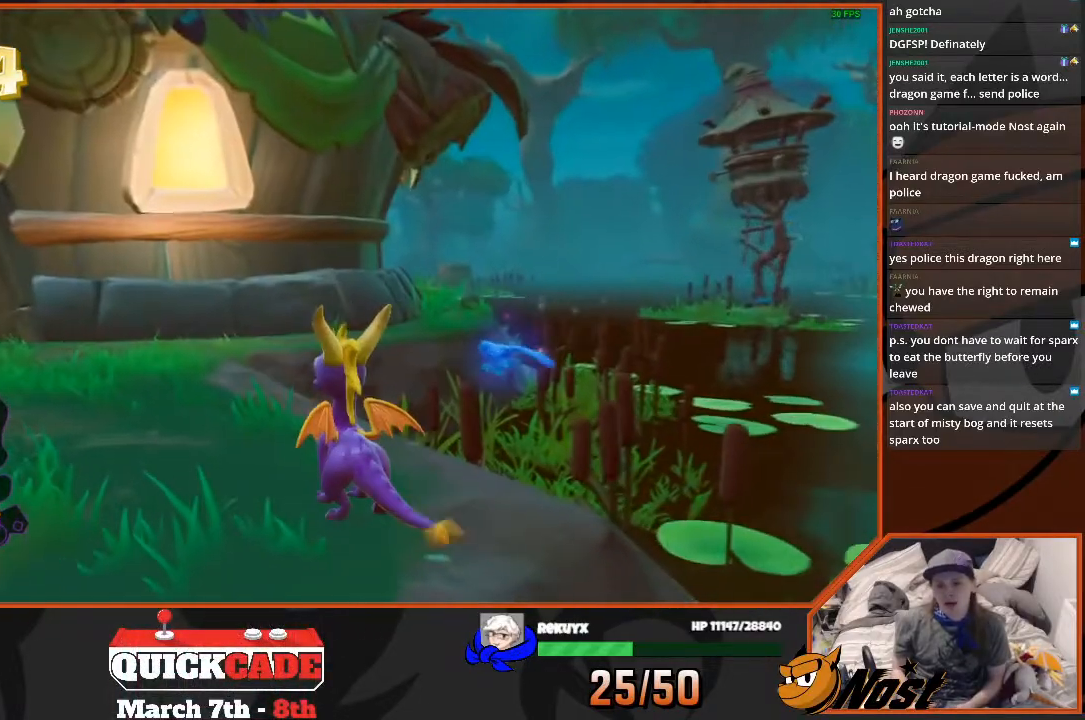
{"buttons": [], "left_stick": "center", "right_stick": "center", "events": [[234, "left_stick", "up"], [300, "left_stick", "center"]]}
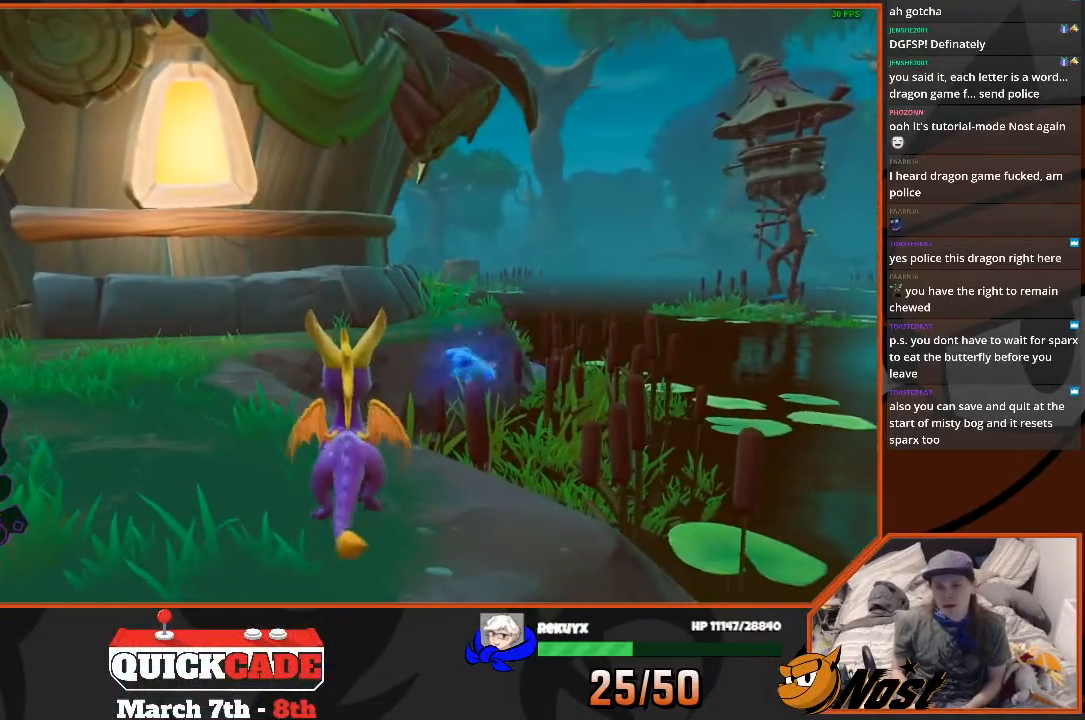
{"buttons": [], "left_stick": "center", "right_stick": "center", "events": []}
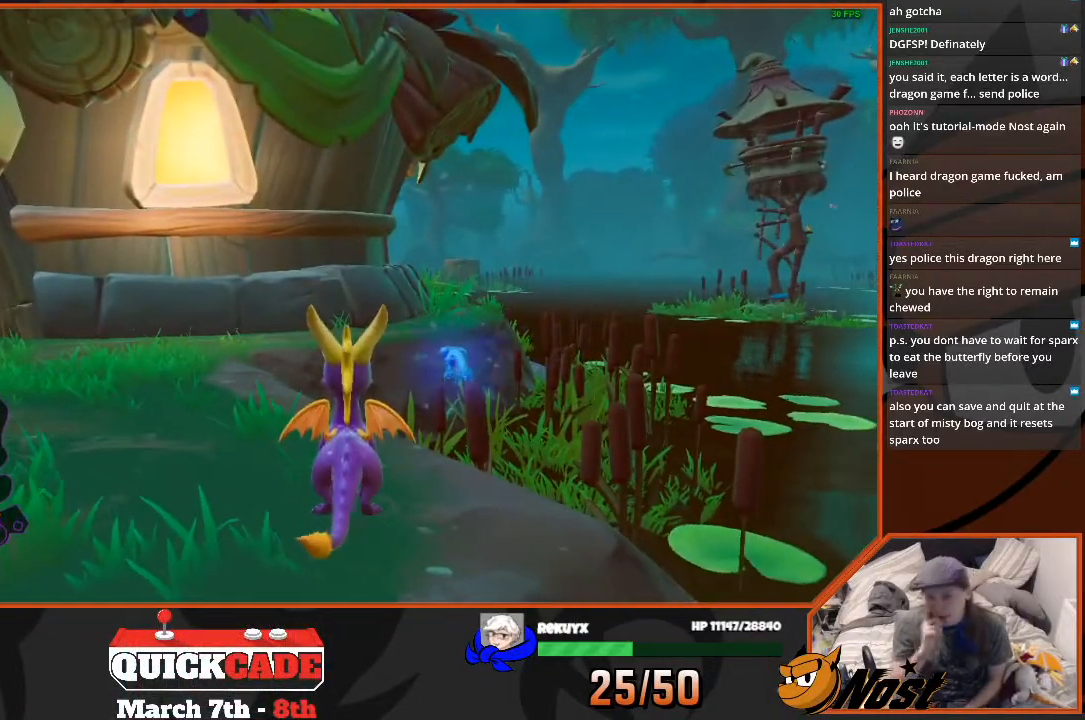
{"buttons": [], "left_stick": "center", "right_stick": "center", "events": []}
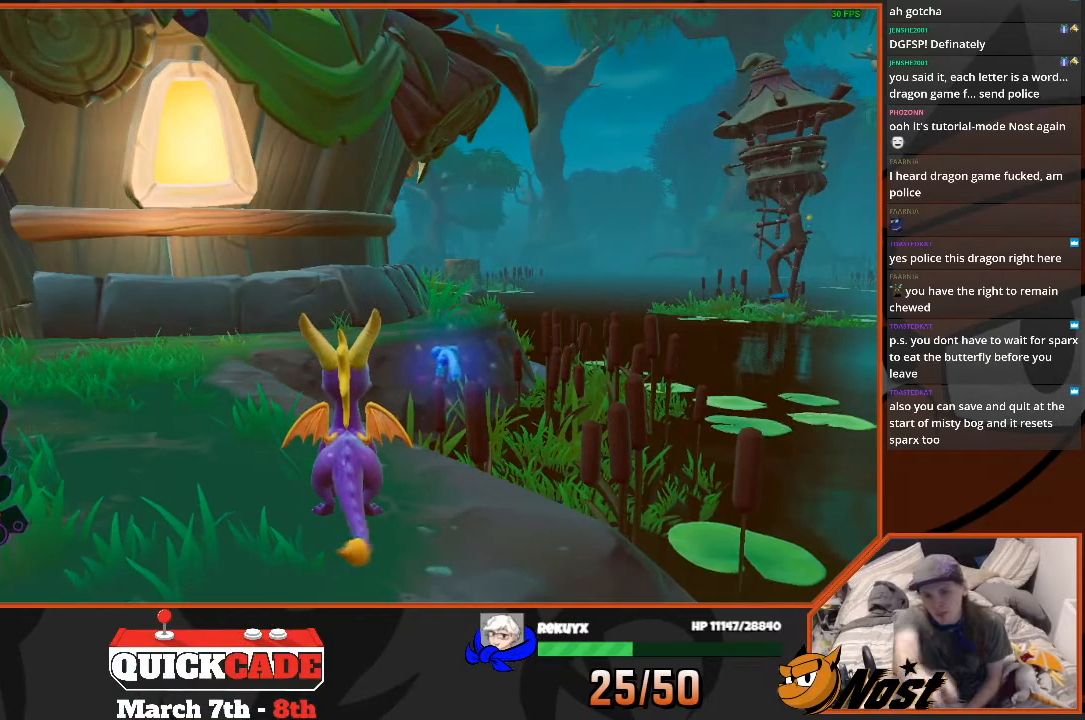
{"buttons": [], "left_stick": "center", "right_stick": "center", "events": []}
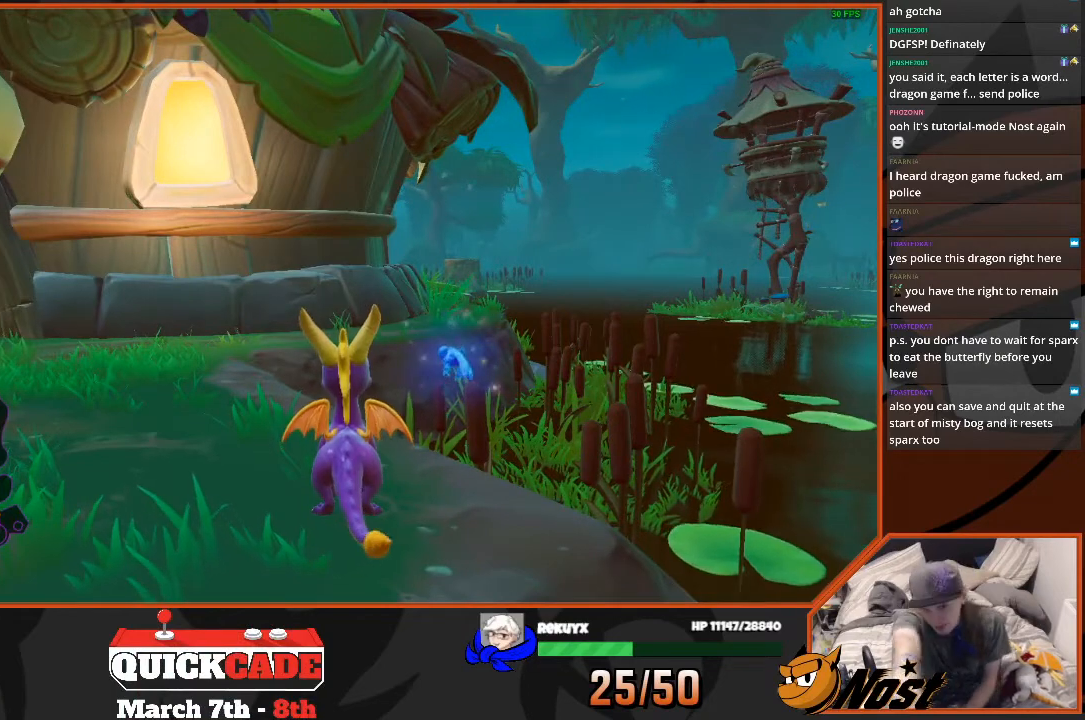
{"buttons": [], "left_stick": "center", "right_stick": "center", "events": []}
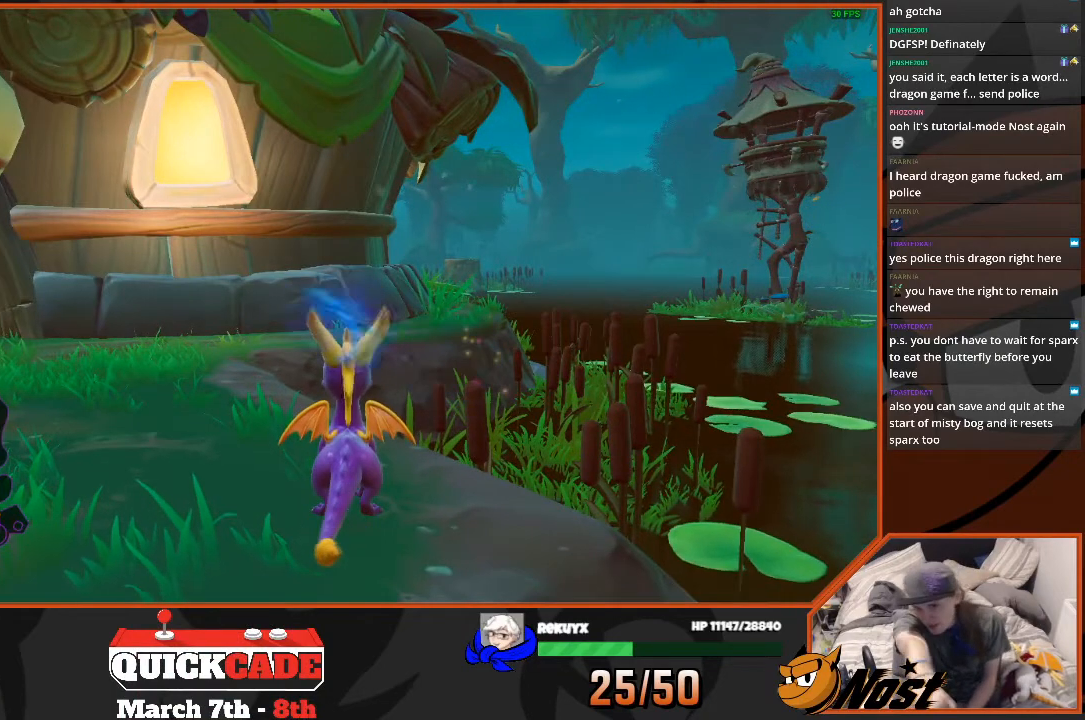
{"buttons": [], "left_stick": "center", "right_stick": "center", "events": []}